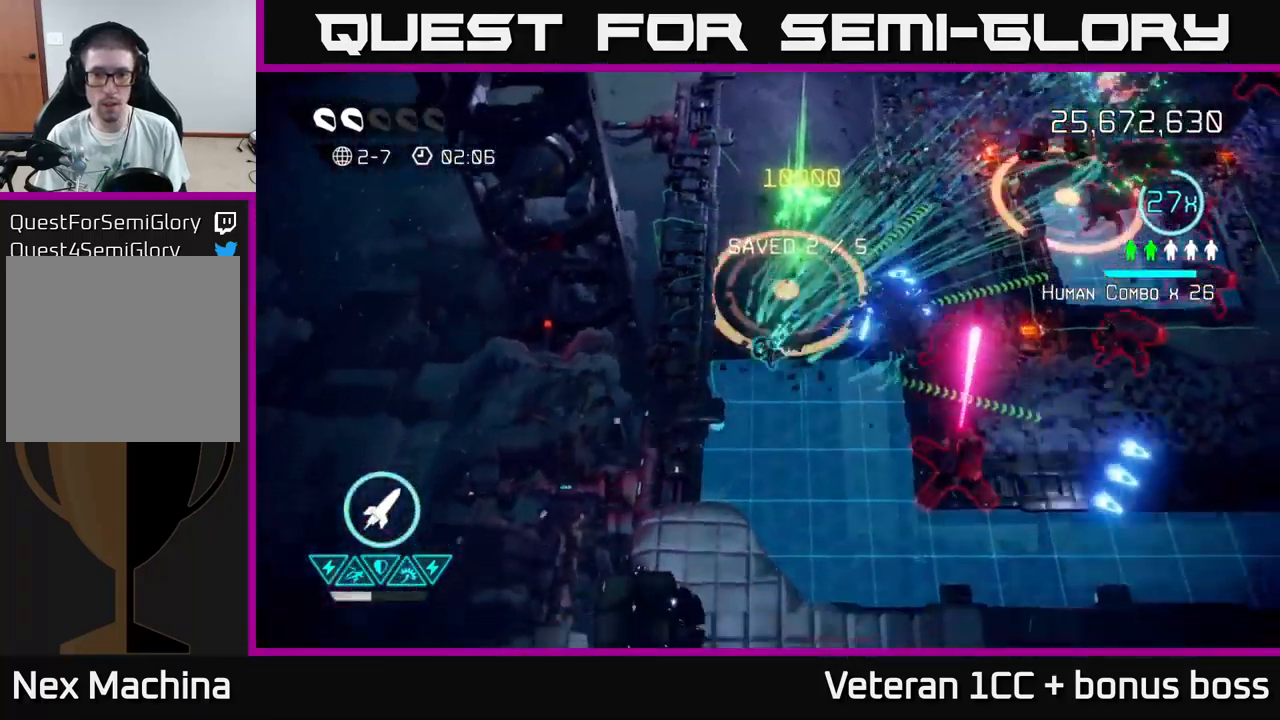
Gameplay with a controller (Xbox layout); each line is a JSON object with the inputs held at the frame after it. "events" lists button and stick changes between this image and that frame as [ms after this image, input, new state], when the widget could be followed in between. Not read: L3 R3.
{"buttons": ["R2"], "left_stick": "up-right", "right_stick": "up-right", "events": [[250, "right_stick", "up-right"], [267, "left_stick", "up-right"], [450, "R2", "down"]]}
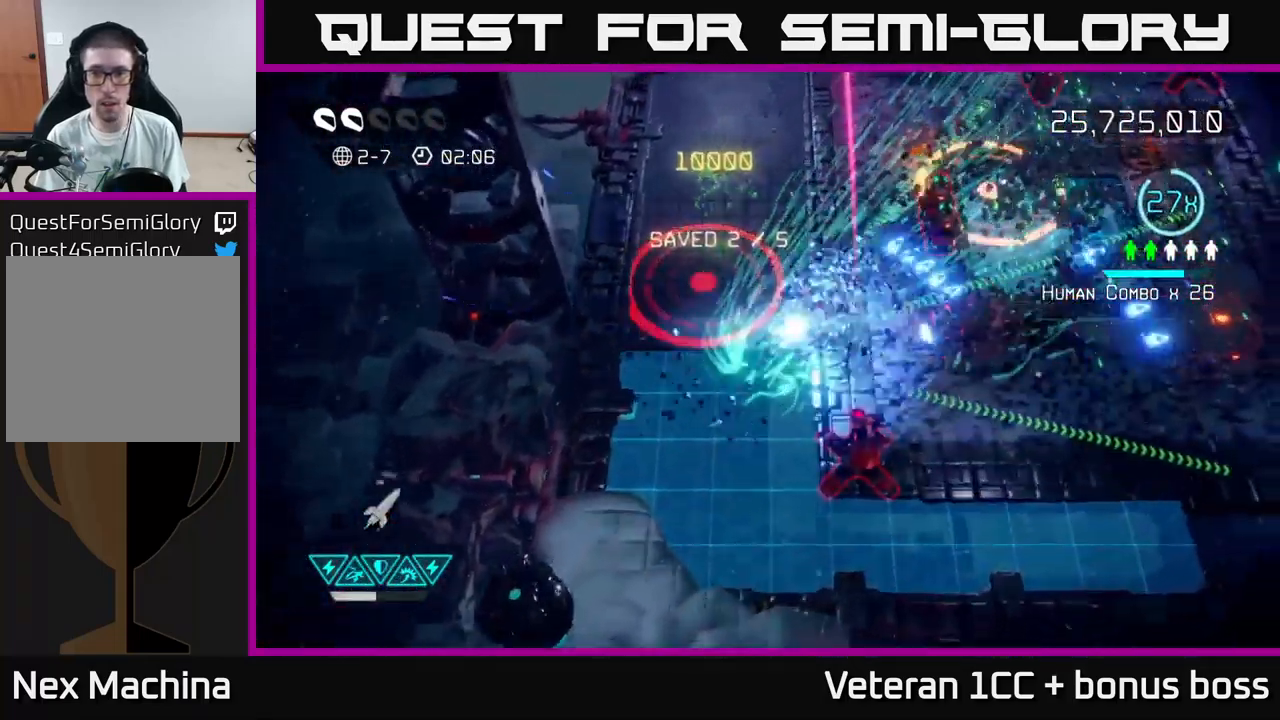
{"buttons": [], "left_stick": "up-right", "right_stick": "up-right", "events": [[50, "R2", "up"], [50, "right_stick", "right"], [383, "right_stick", "up-right"]]}
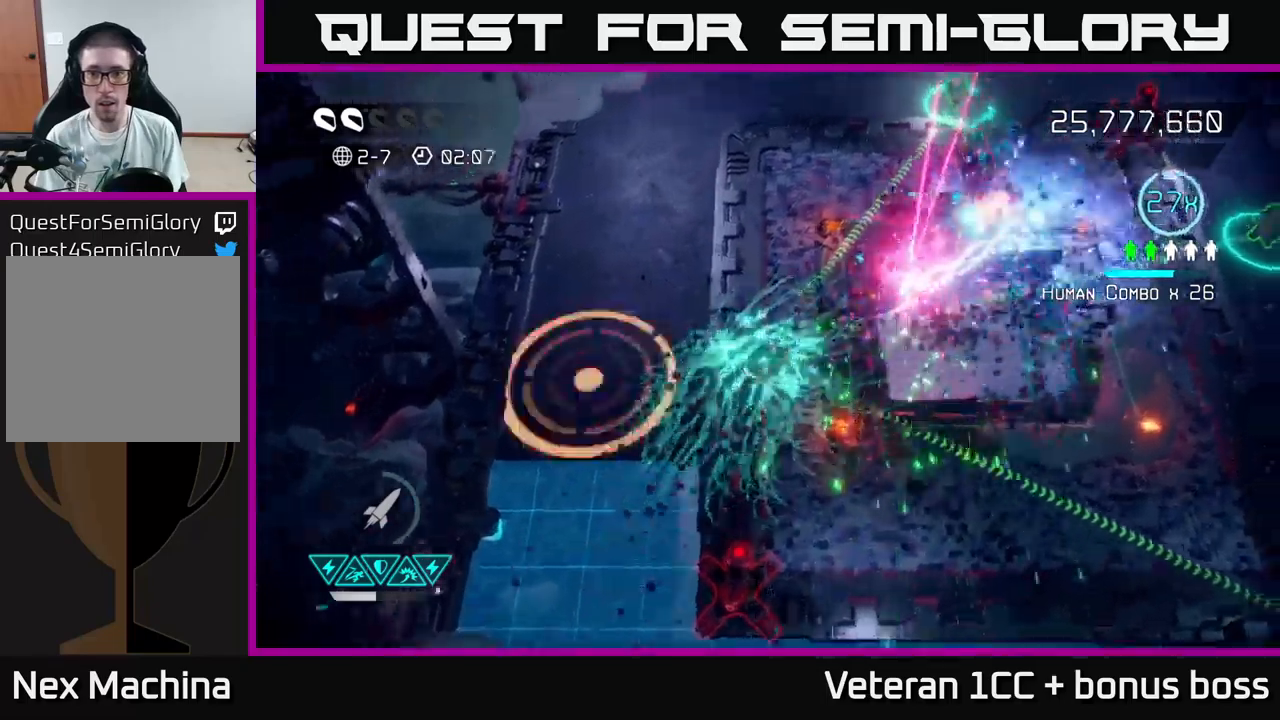
{"buttons": [], "left_stick": "up", "right_stick": "right", "events": [[150, "left_stick", "up"], [250, "right_stick", "right"]]}
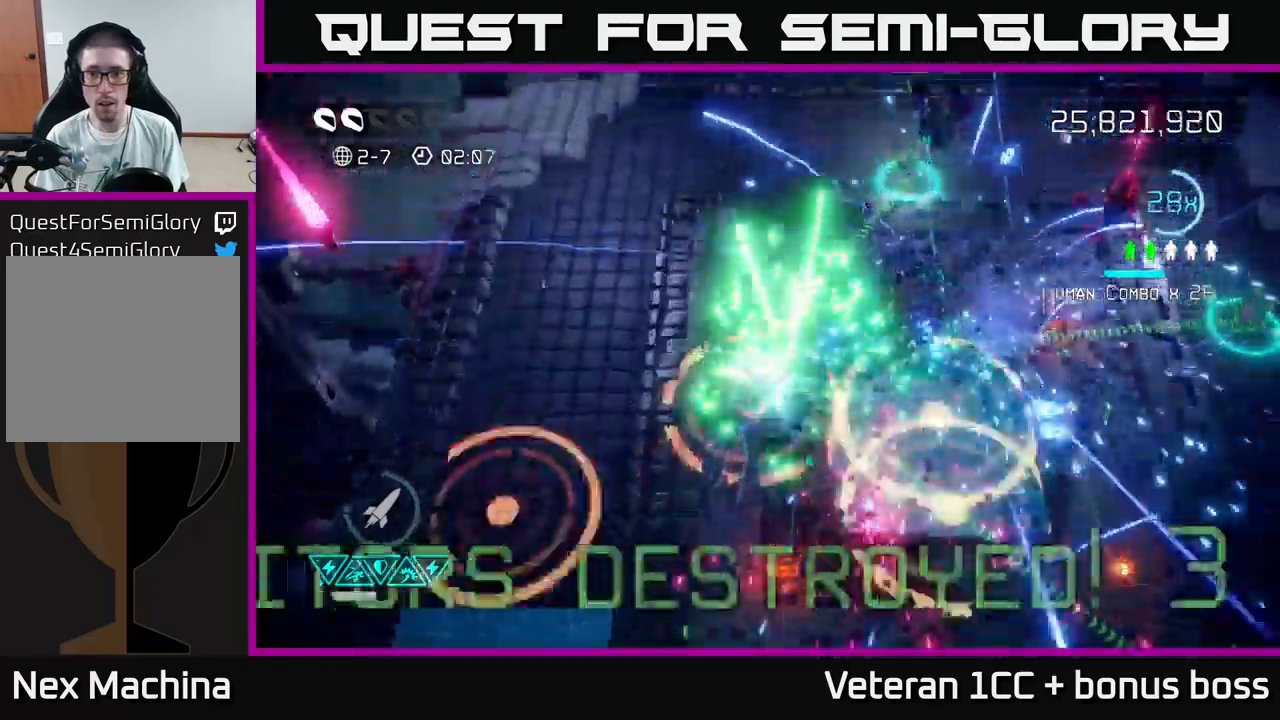
{"buttons": [], "left_stick": "right", "right_stick": "right", "events": [[33, "right_stick", "up-right"], [183, "left_stick", "up-right"], [366, "right_stick", "right"], [433, "left_stick", "right"]]}
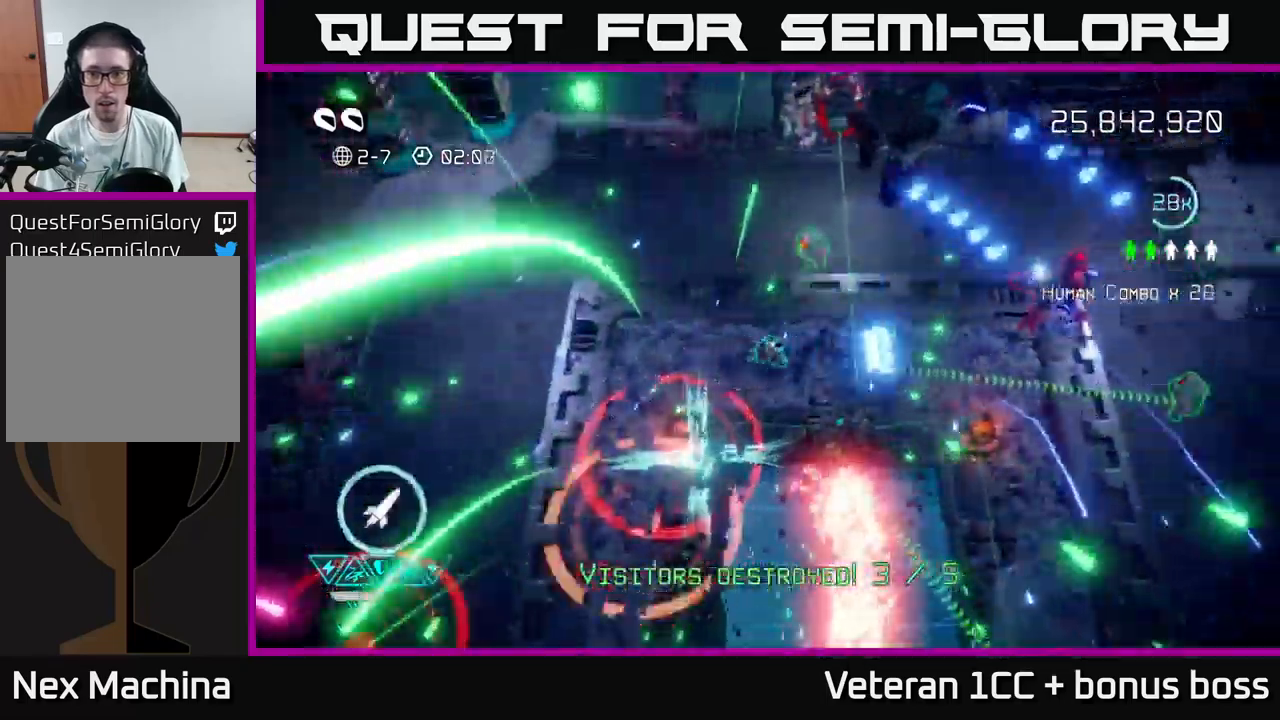
{"buttons": [], "left_stick": "up-right", "right_stick": "right", "events": [[416, "left_stick", "up-right"]]}
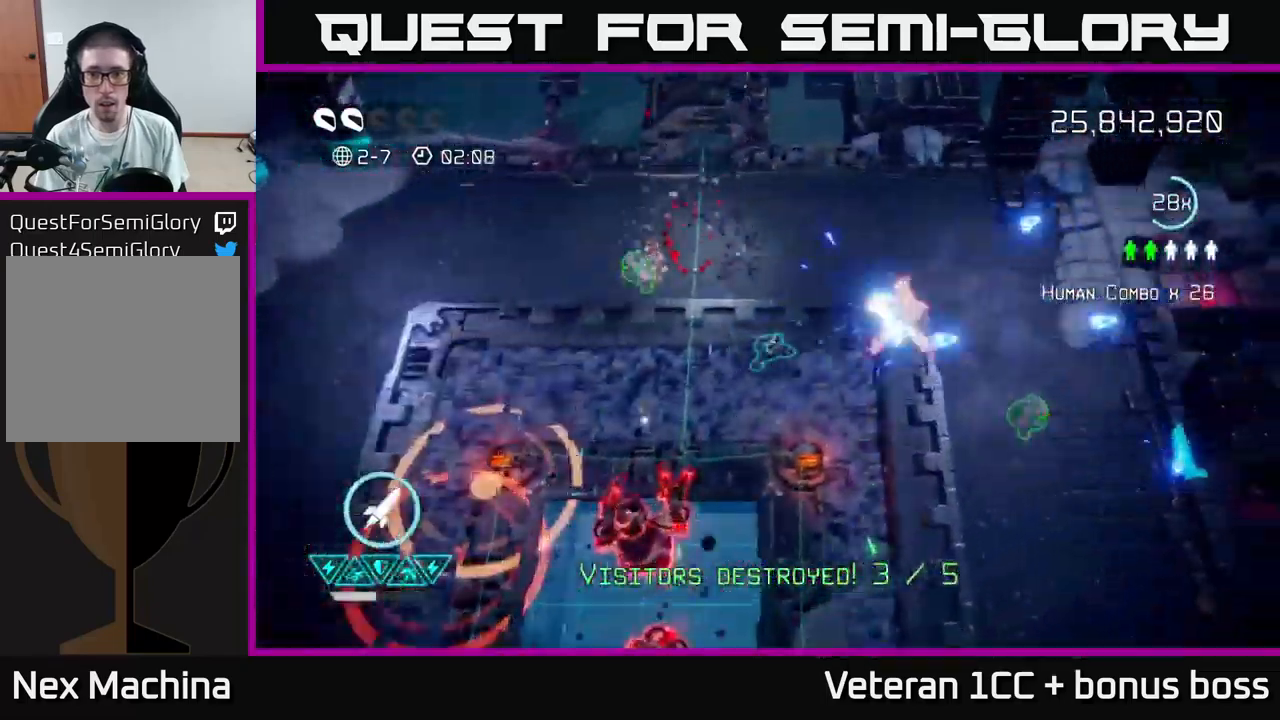
{"buttons": [], "left_stick": "down-right", "right_stick": "down-left", "events": [[200, "left_stick", "right"], [350, "right_stick", "down"], [400, "left_stick", "down-right"], [483, "right_stick", "down-left"]]}
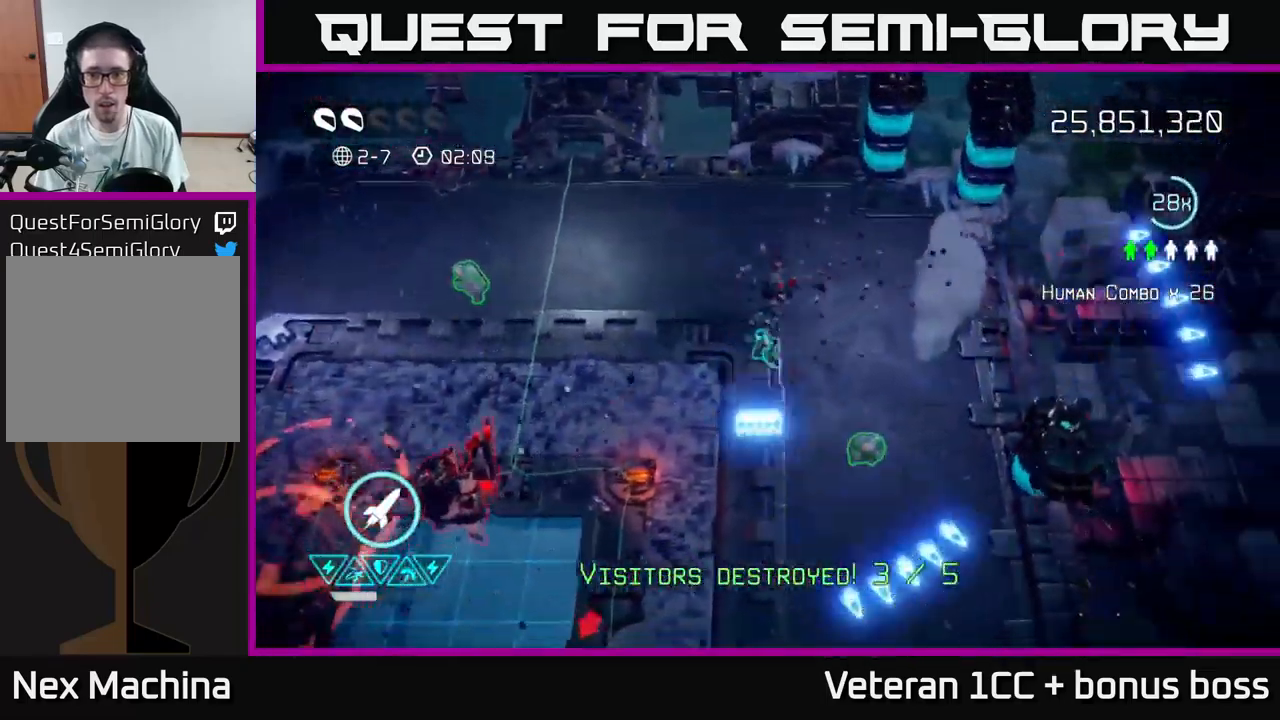
{"buttons": [], "left_stick": "right", "right_stick": "up", "events": [[166, "right_stick", "up-right"], [266, "right_stick", "up"], [433, "left_stick", "right"]]}
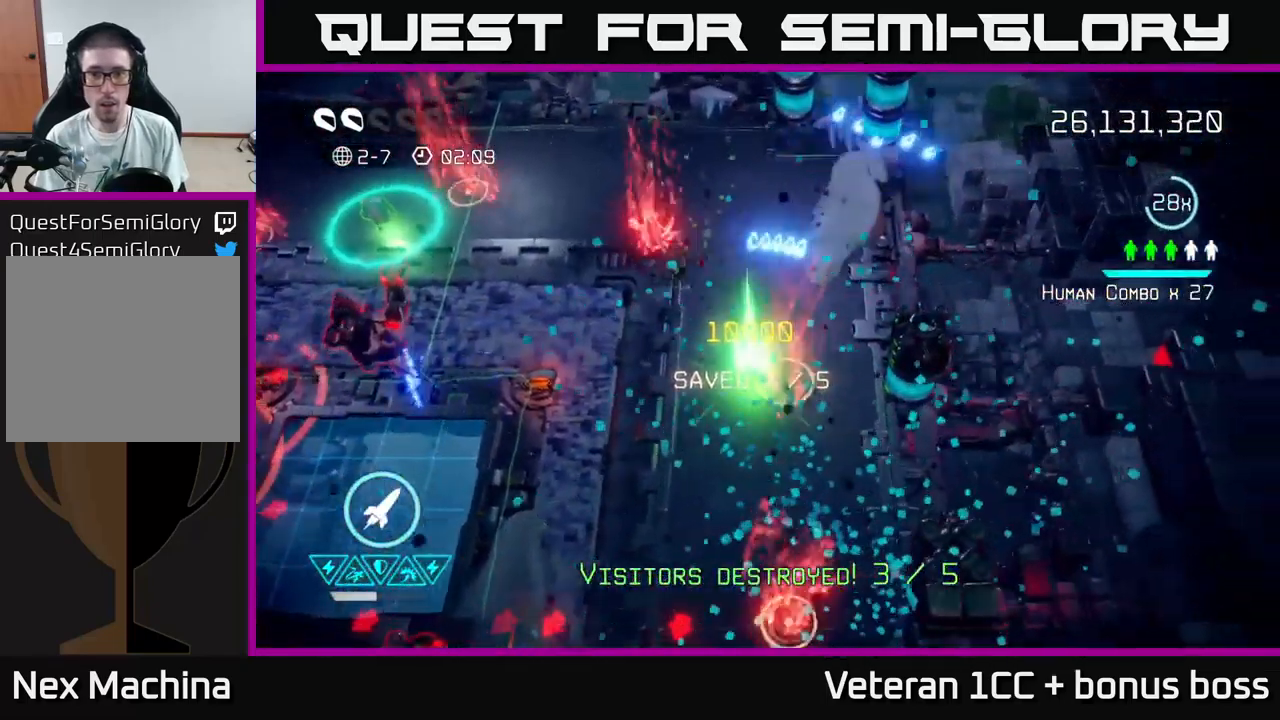
{"buttons": [], "left_stick": "right", "right_stick": "up-right", "events": [[50, "left_stick", "up"], [400, "right_stick", "up-right"], [416, "left_stick", "right"]]}
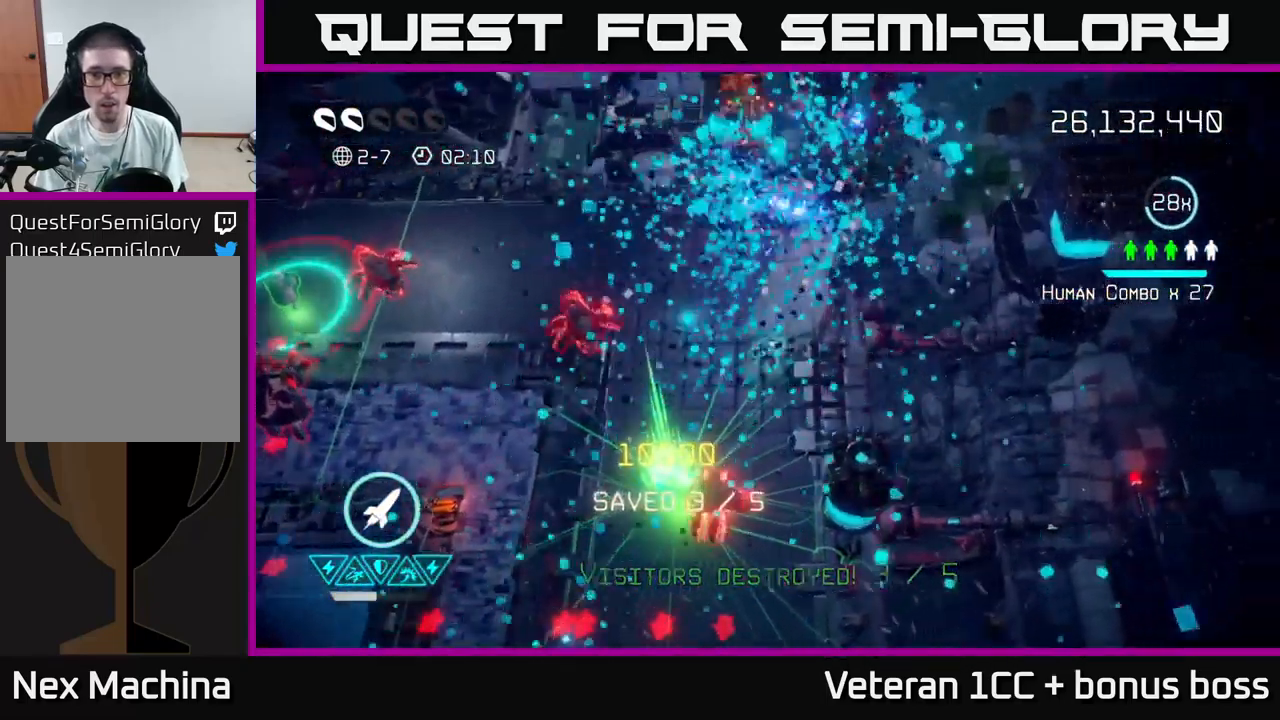
{"buttons": [], "left_stick": "down-right", "right_stick": "down", "events": [[16, "right_stick", "down-right"], [66, "right_stick", "down"], [133, "left_stick", "down"], [266, "left_stick", "down-right"]]}
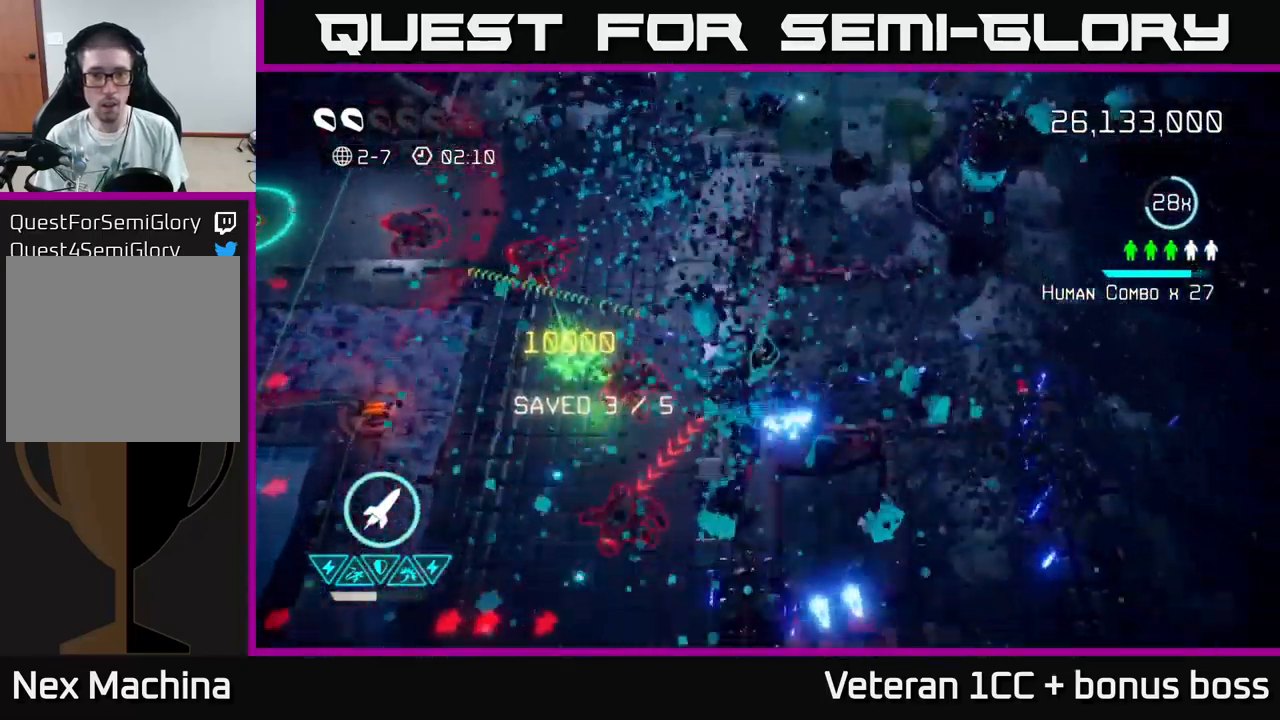
{"buttons": [], "left_stick": "up-left", "right_stick": "left", "events": [[100, "right_stick", "down-left"], [133, "left_stick", "up-left"], [216, "left_stick", "up"], [383, "right_stick", "left"], [466, "left_stick", "up-left"]]}
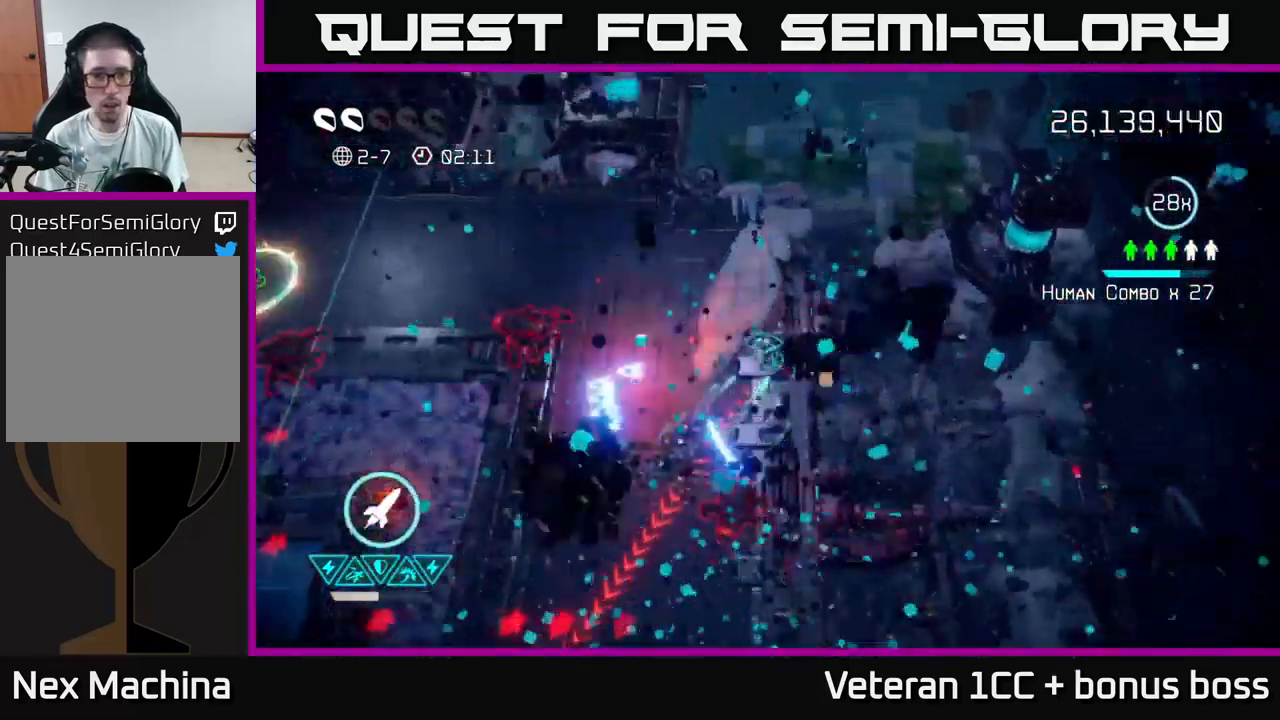
{"buttons": [], "left_stick": "left", "right_stick": "down", "events": [[266, "left_stick", "left"], [316, "right_stick", "down"]]}
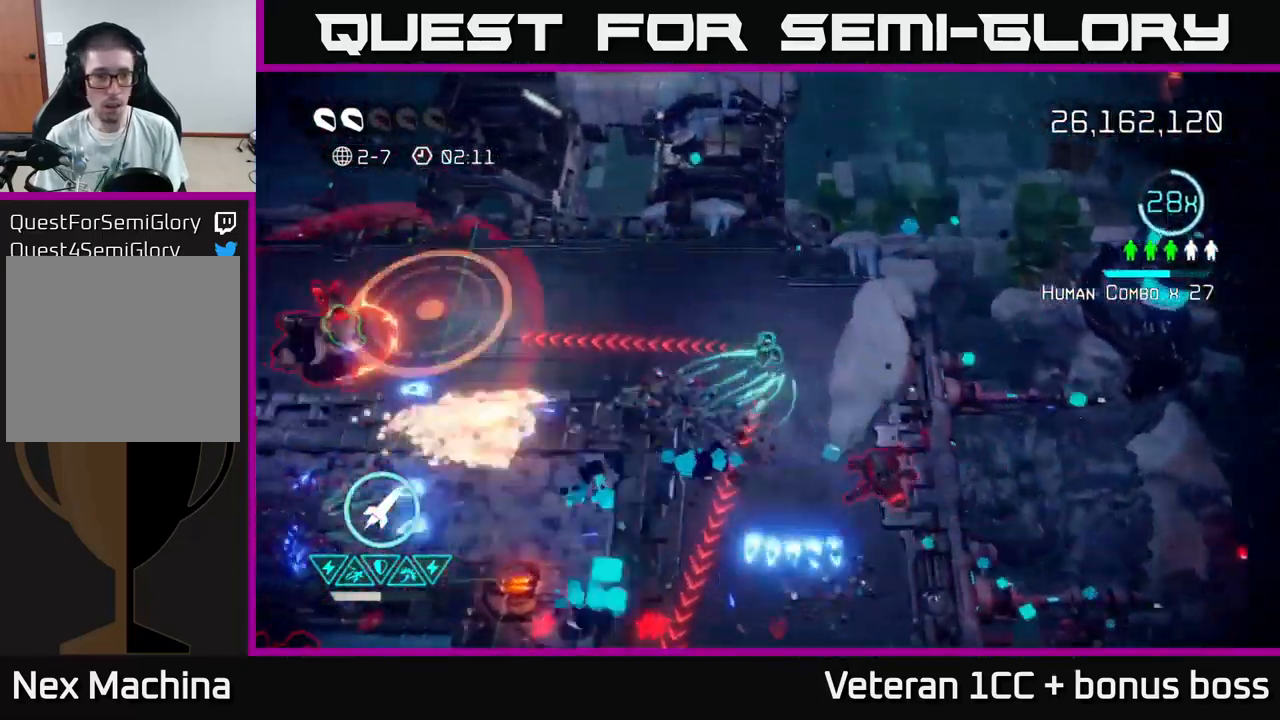
{"buttons": [], "left_stick": "left", "right_stick": "down-left", "events": [[33, "right_stick", "down-left"], [133, "L2", "down"], [233, "L2", "up"], [300, "right_stick", "left"], [316, "L2", "down"], [483, "right_stick", "down-left"], [500, "L2", "up"]]}
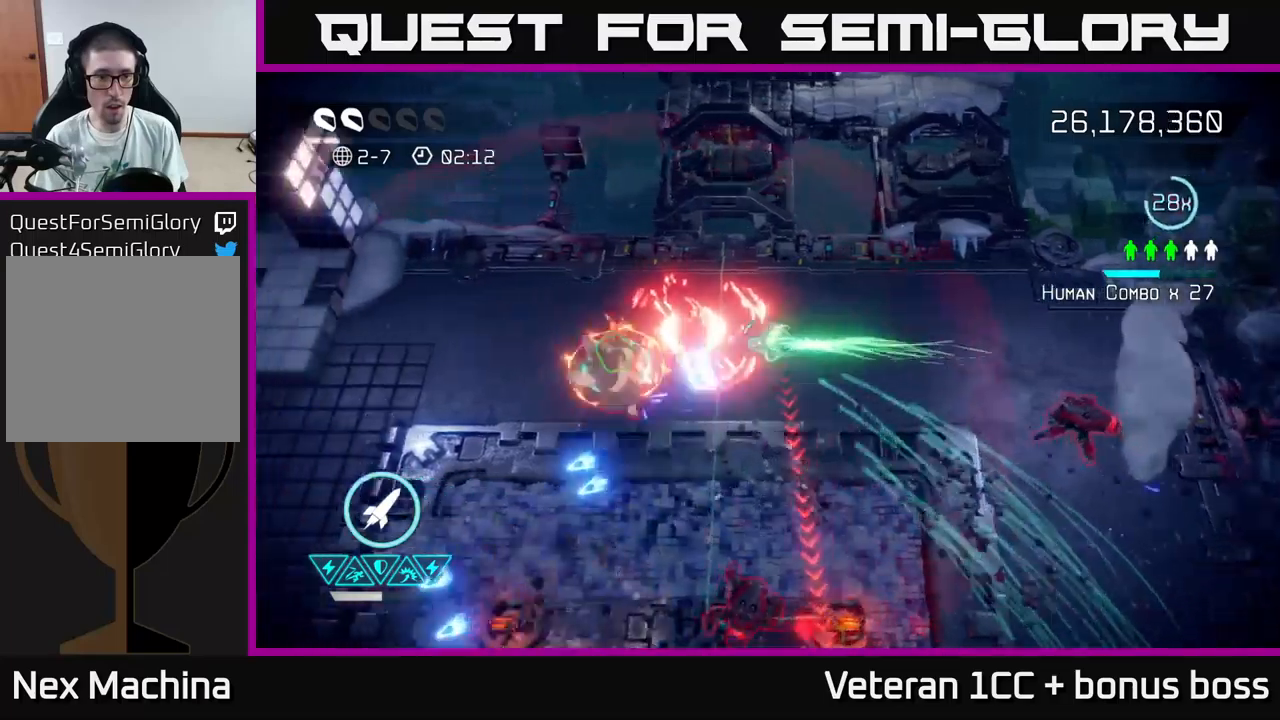
{"buttons": [], "left_stick": "down-left", "right_stick": "center", "events": [[83, "R2", "down"], [217, "R2", "up"], [367, "left_stick", "down-left"], [450, "right_stick", "center"]]}
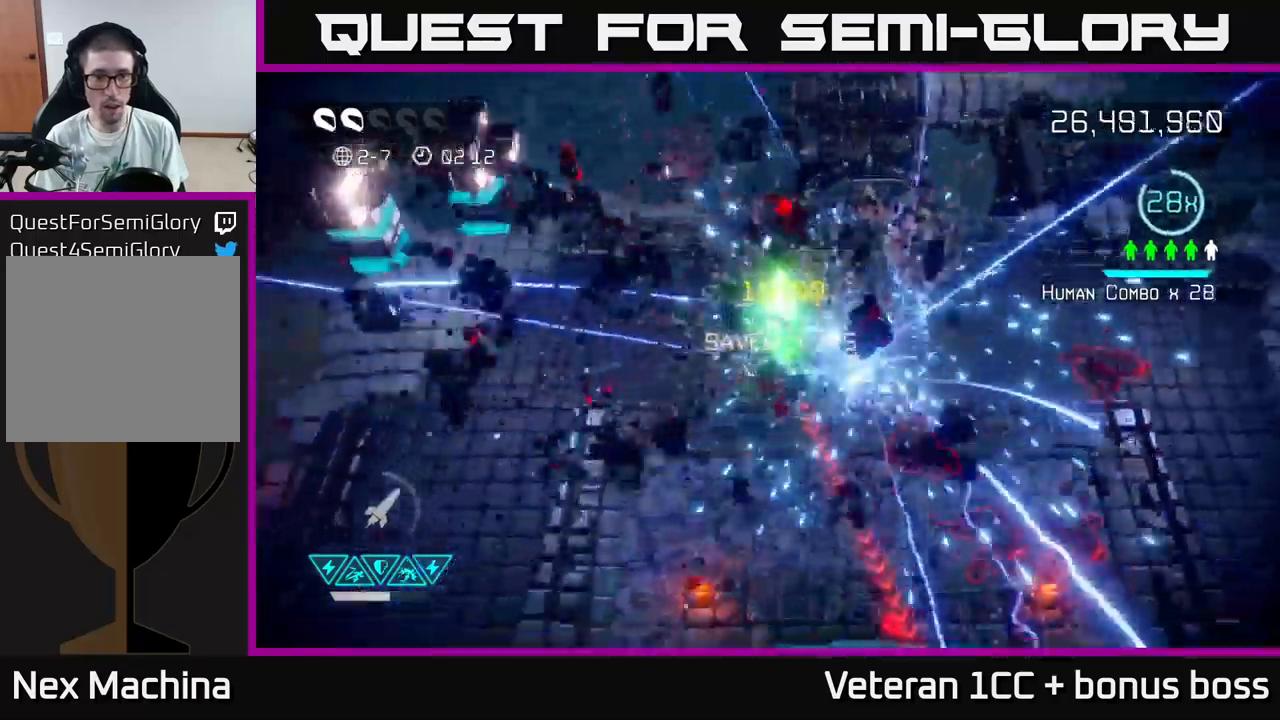
{"buttons": [], "left_stick": "left", "right_stick": "up-left", "events": [[33, "right_stick", "down"], [233, "right_stick", "up-right"], [300, "right_stick", "up-left"], [383, "left_stick", "left"]]}
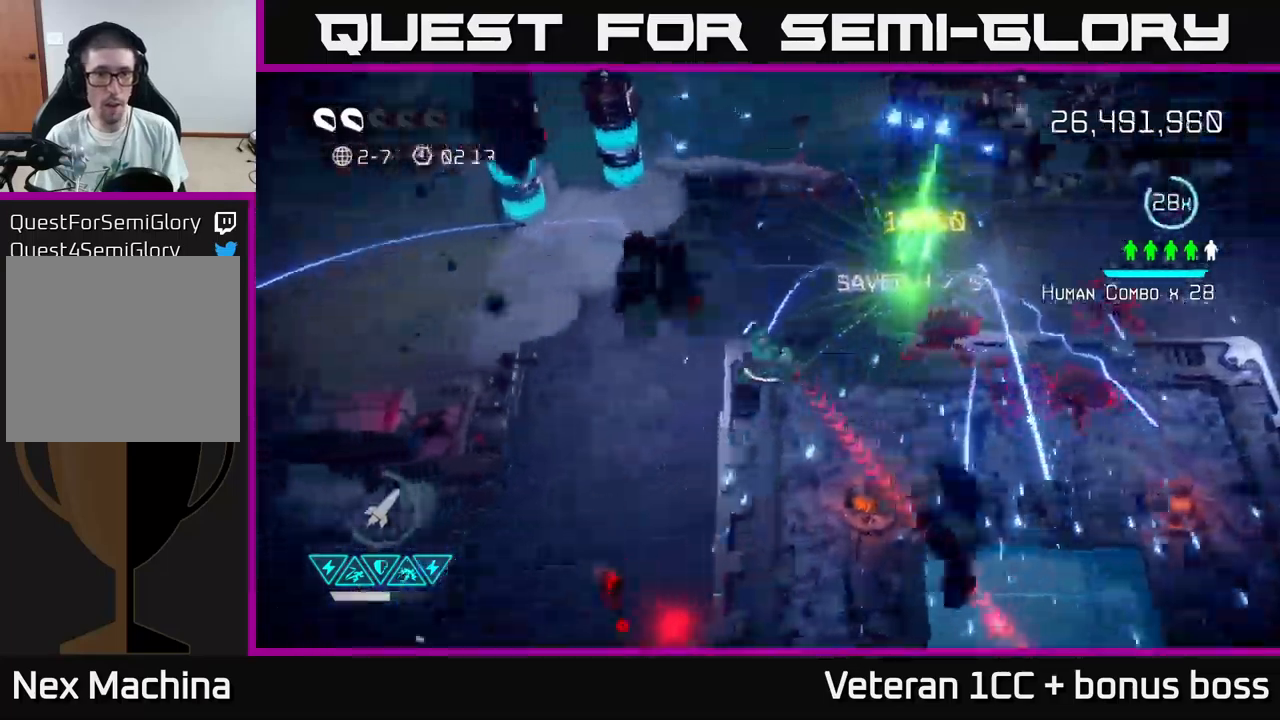
{"buttons": [], "left_stick": "down-left", "right_stick": "up", "events": [[233, "right_stick", "up"], [350, "left_stick", "down-left"]]}
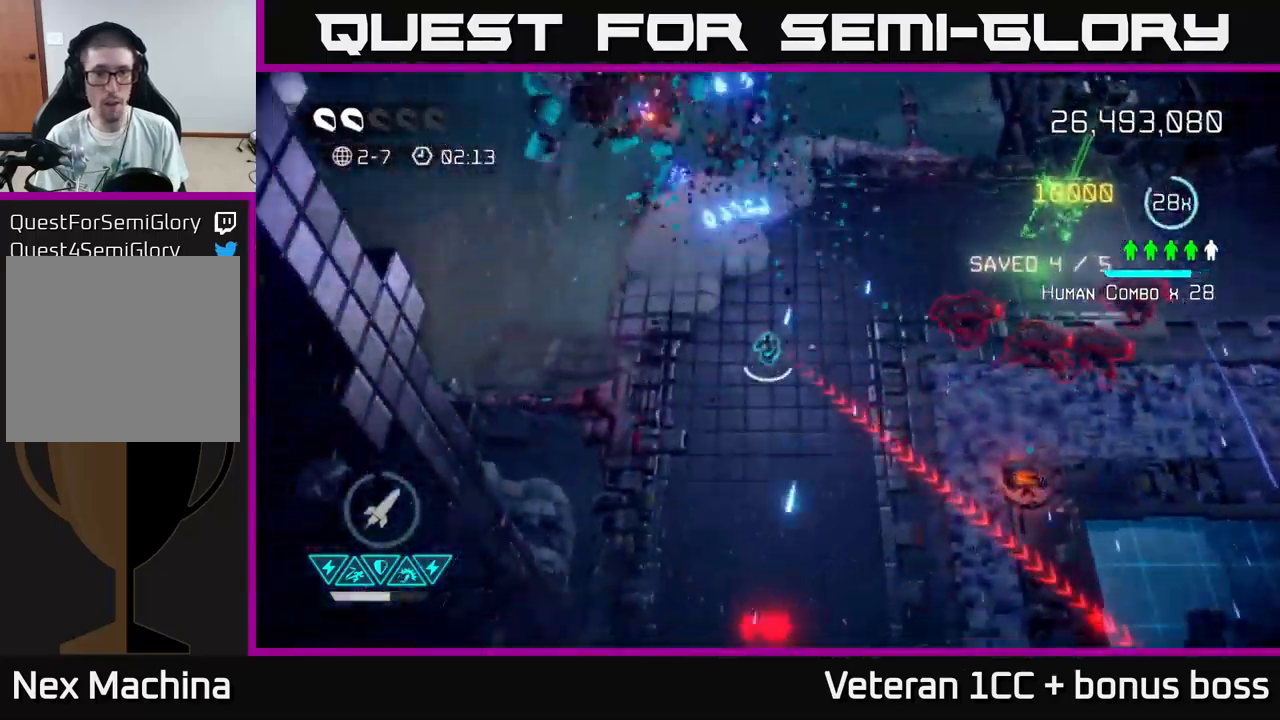
{"buttons": [], "left_stick": "down", "right_stick": "up-right", "events": [[83, "left_stick", "down"], [283, "right_stick", "down-right"], [483, "right_stick", "up-right"]]}
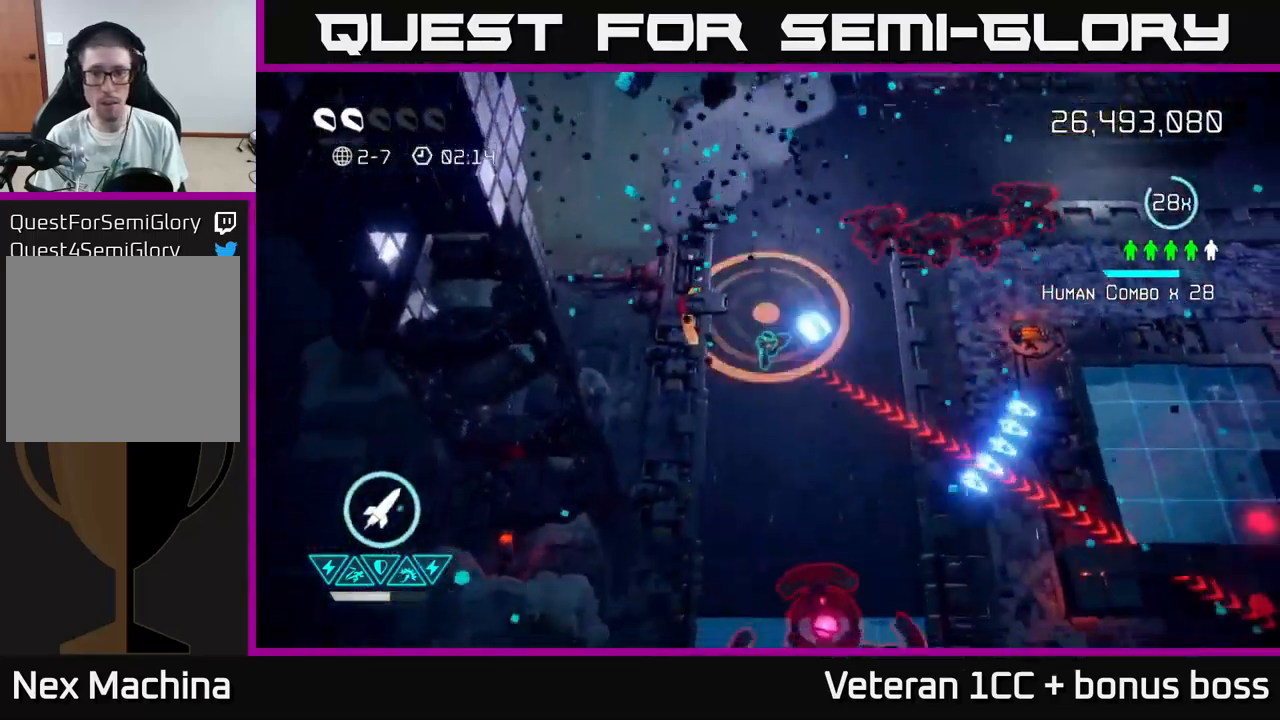
{"buttons": ["R2"], "left_stick": "down-right", "right_stick": "down-right", "events": [[83, "right_stick", "down-right"], [100, "left_stick", "down-right"], [417, "R2", "down"]]}
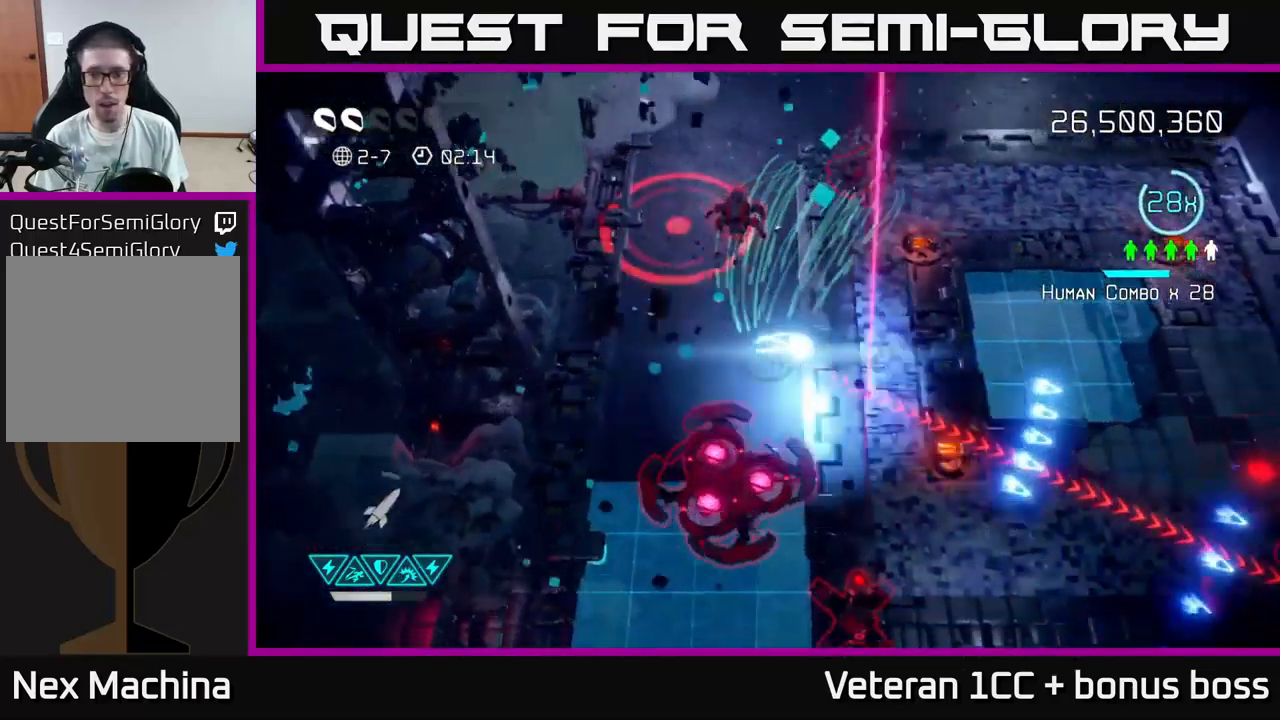
{"buttons": ["L2"], "left_stick": "down-right", "right_stick": "down-right", "events": [[17, "R2", "up"], [233, "L2", "down"], [333, "L2", "up"], [400, "L2", "down"]]}
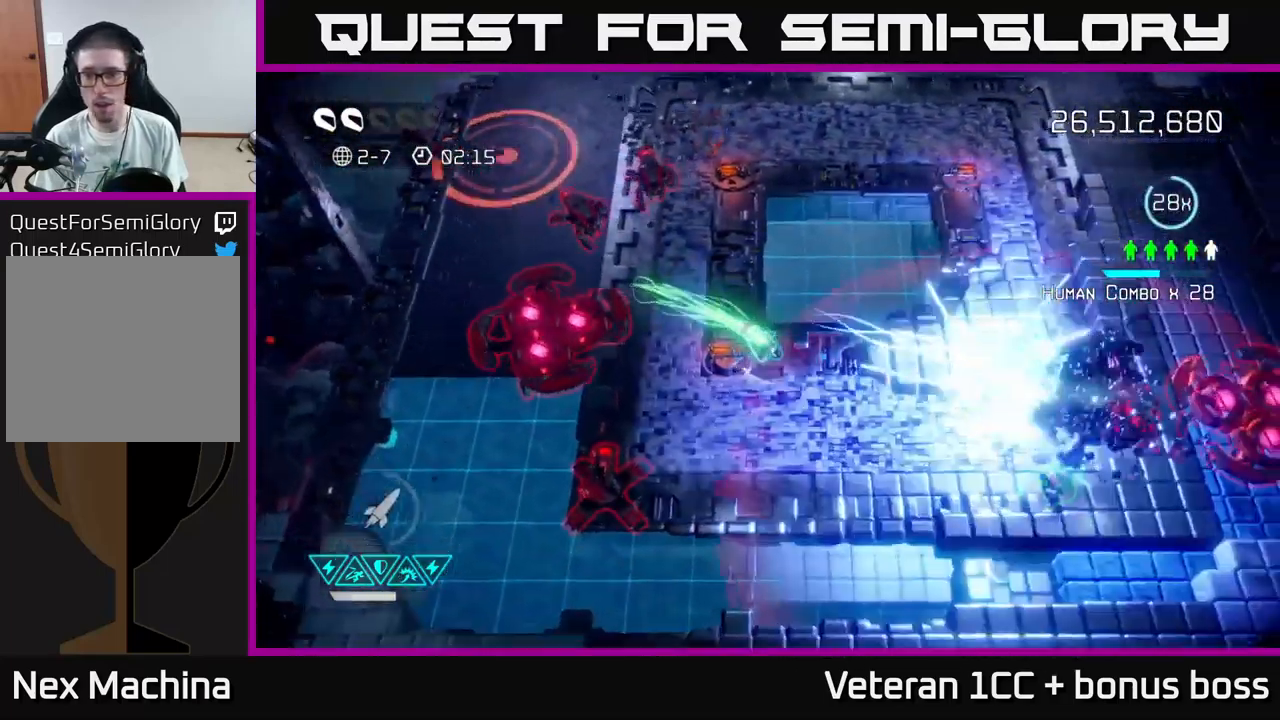
{"buttons": [], "left_stick": "down", "right_stick": "right", "events": [[33, "L2", "up"], [167, "right_stick", "right"], [417, "left_stick", "down"]]}
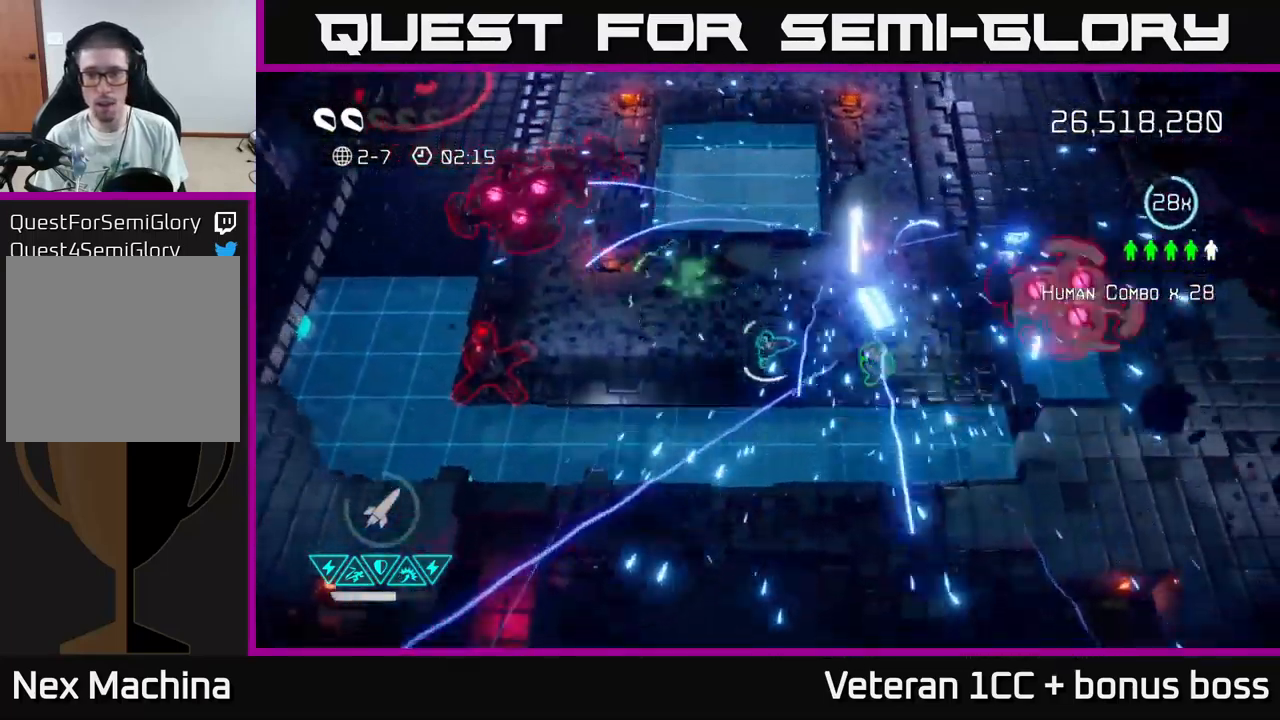
{"buttons": [], "left_stick": "down", "right_stick": "up-right", "events": [[150, "left_stick", "down-right"], [183, "right_stick", "up-right"], [267, "left_stick", "center"], [500, "left_stick", "down"]]}
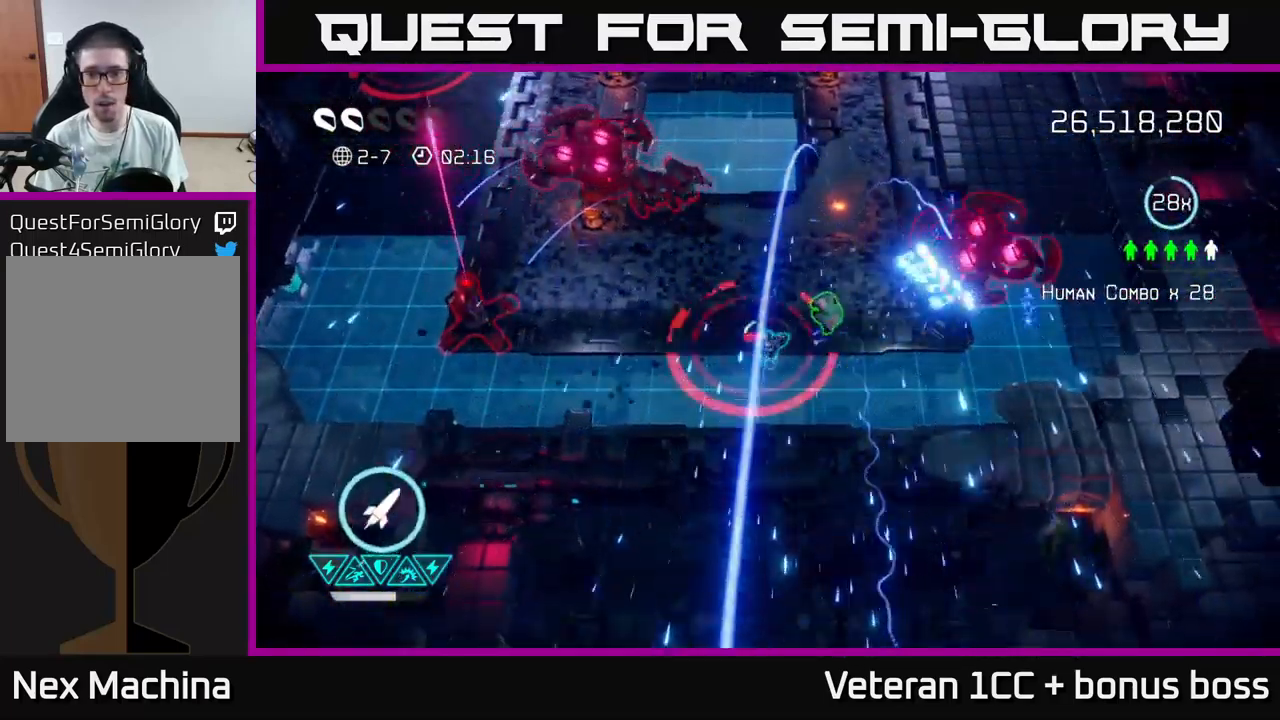
{"buttons": [], "left_stick": "down-right", "right_stick": "up-right", "events": [[150, "left_stick", "center"], [450, "left_stick", "down-right"]]}
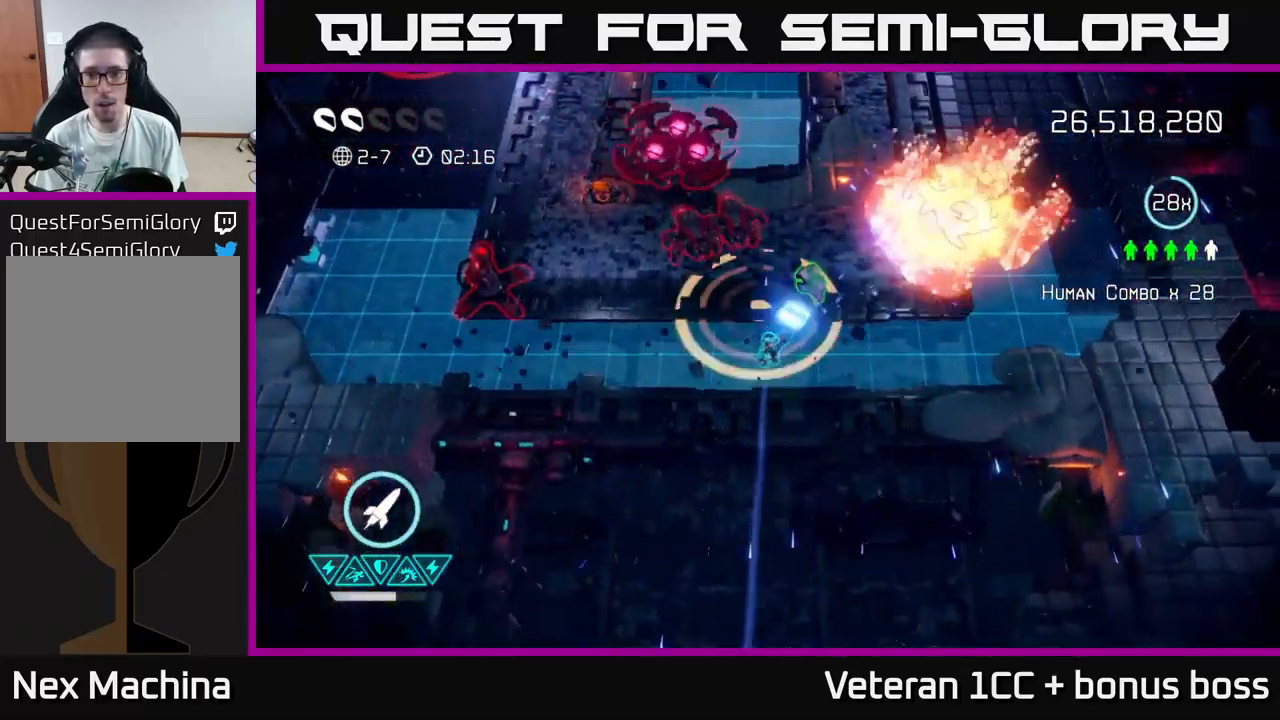
{"buttons": [], "left_stick": "up", "right_stick": "up", "events": [[100, "right_stick", "up"], [167, "left_stick", "up-right"], [250, "R2", "down"], [250, "left_stick", "up"], [333, "R2", "up"]]}
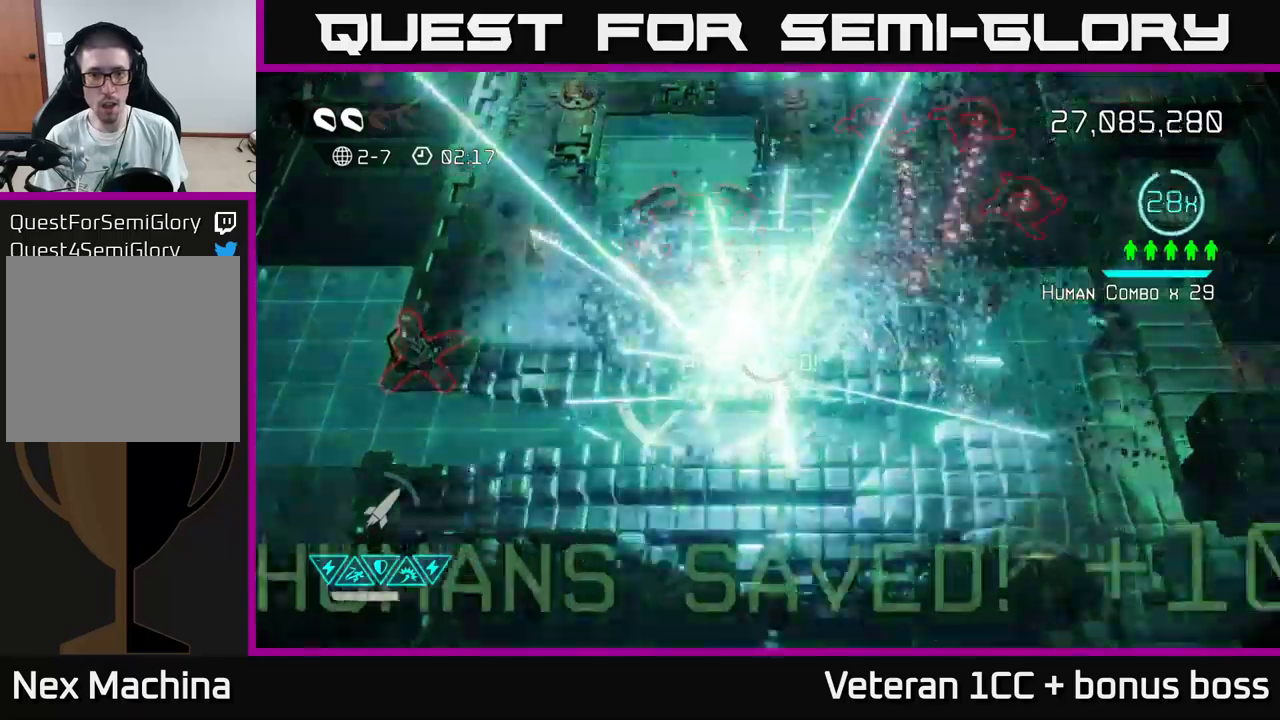
{"buttons": [], "left_stick": "down", "right_stick": "up-left", "events": [[34, "L2", "down"], [84, "left_stick", "right"], [167, "right_stick", "up-left"], [217, "L2", "up"], [317, "left_stick", "down-left"], [434, "left_stick", "down"]]}
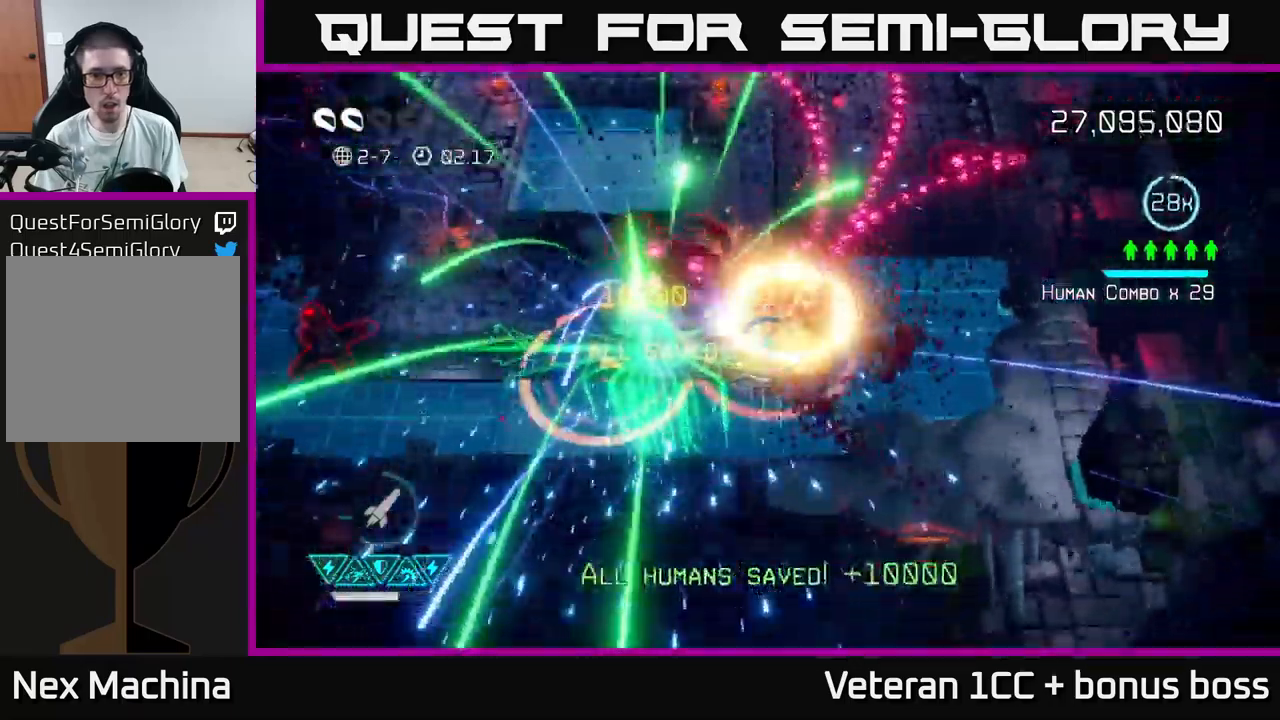
{"buttons": [], "left_stick": "right", "right_stick": "right", "events": [[100, "right_stick", "up"], [234, "right_stick", "right"], [267, "left_stick", "down-right"], [284, "right_stick", "down-right"], [417, "left_stick", "right"], [417, "right_stick", "right"]]}
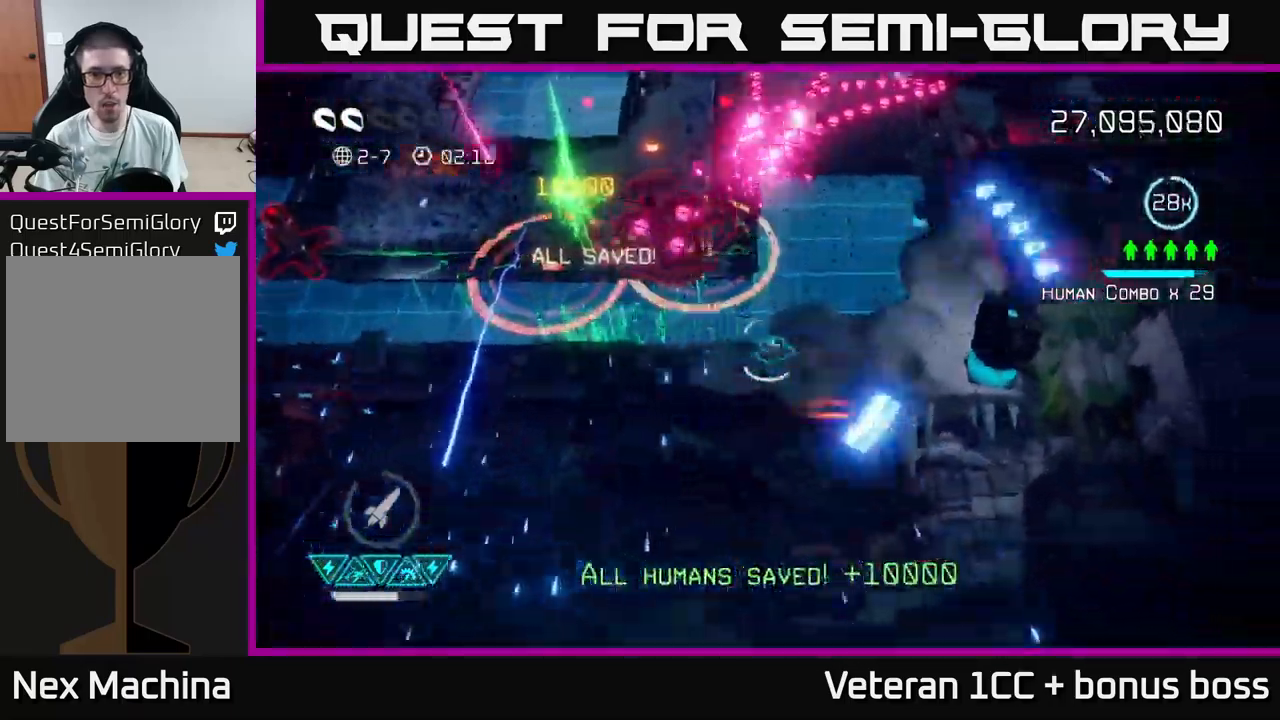
{"buttons": [], "left_stick": "up-right", "right_stick": "down", "events": [[434, "left_stick", "up-right"], [500, "right_stick", "down"]]}
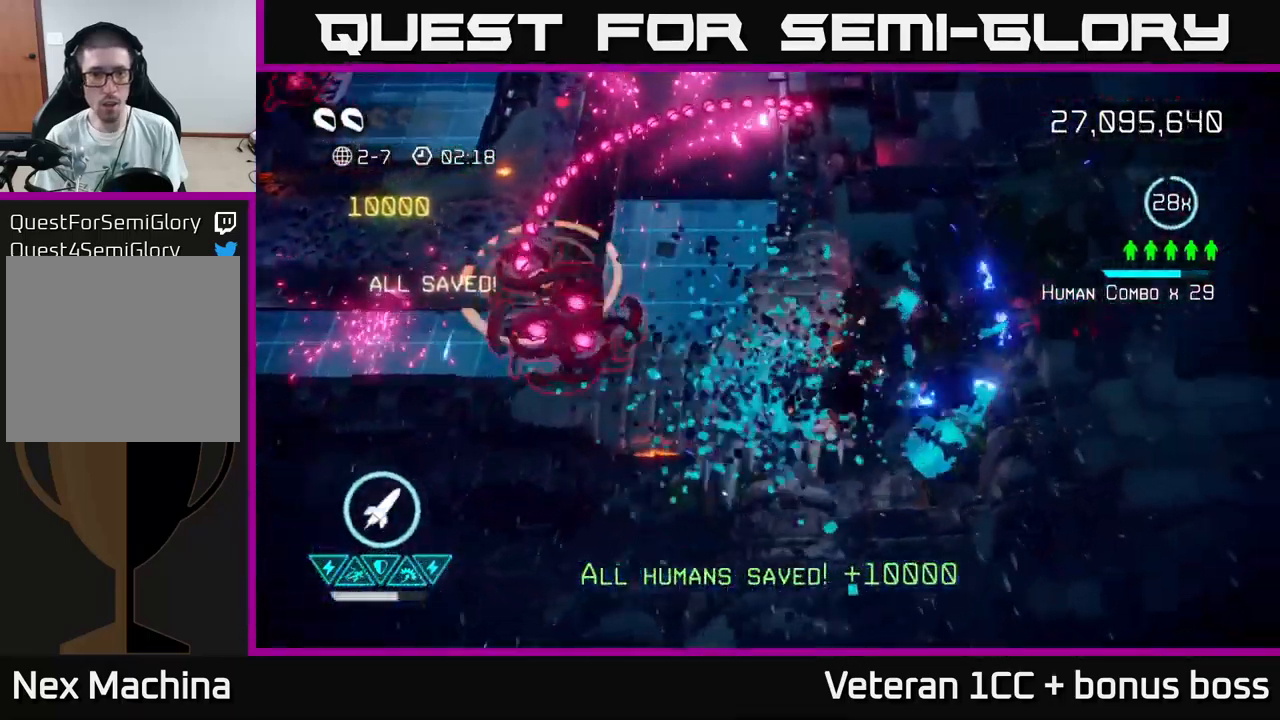
{"buttons": [], "left_stick": "center", "right_stick": "down-left", "events": [[100, "right_stick", "left"], [284, "left_stick", "center"], [384, "right_stick", "down-left"]]}
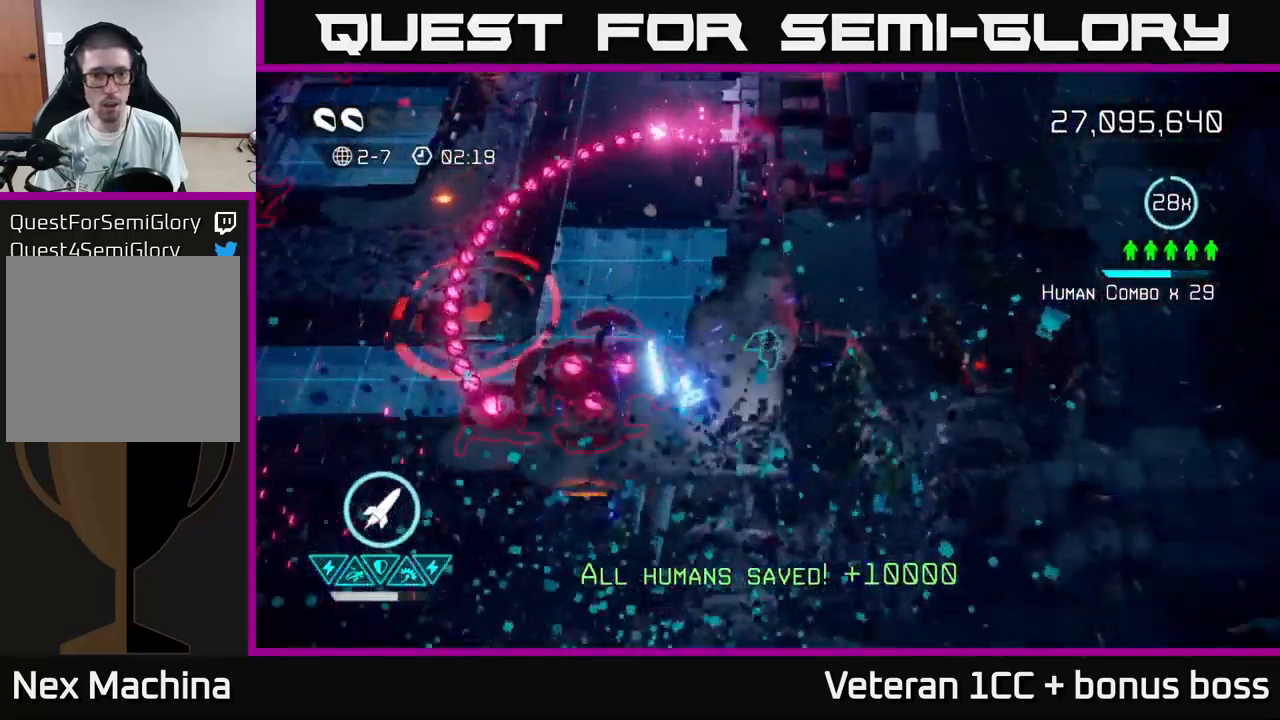
{"buttons": [], "left_stick": "up", "right_stick": "down-left", "events": [[34, "left_stick", "up"], [250, "left_stick", "center"], [334, "left_stick", "up"]]}
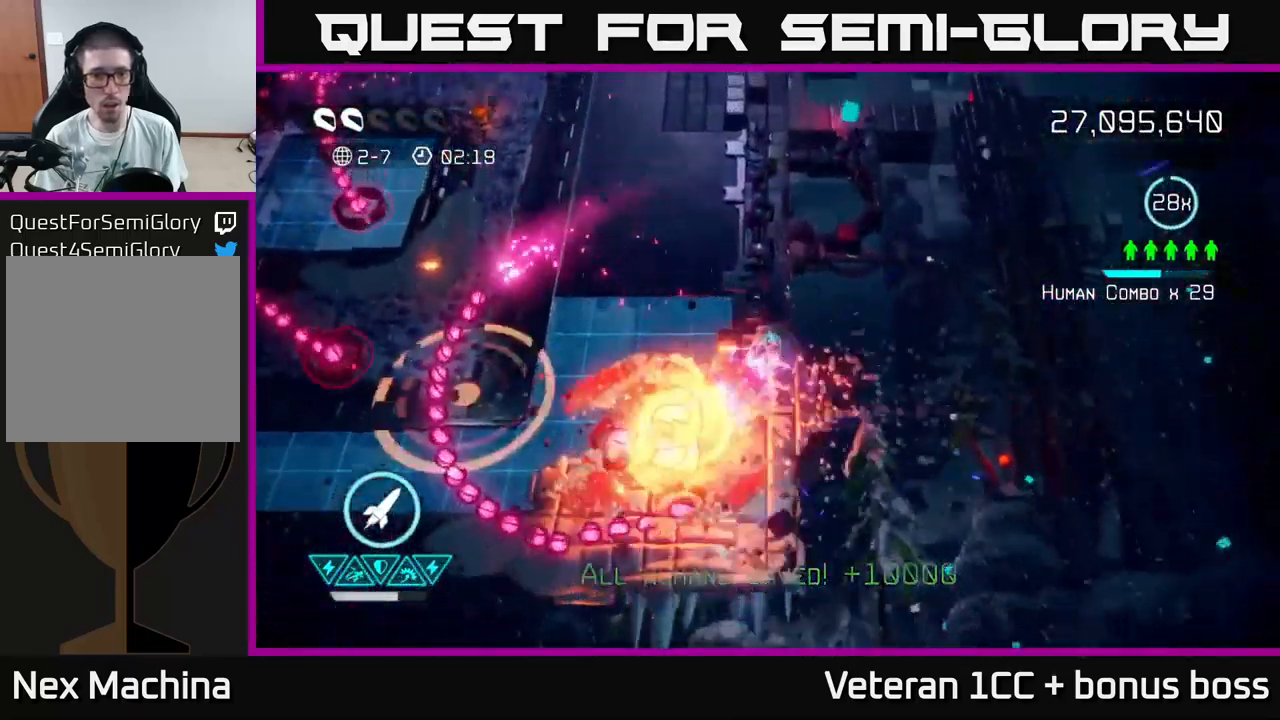
{"buttons": [], "left_stick": "up-left", "right_stick": "down", "events": [[50, "right_stick", "down"], [167, "R2", "down"], [284, "R2", "up"], [317, "left_stick", "up-left"]]}
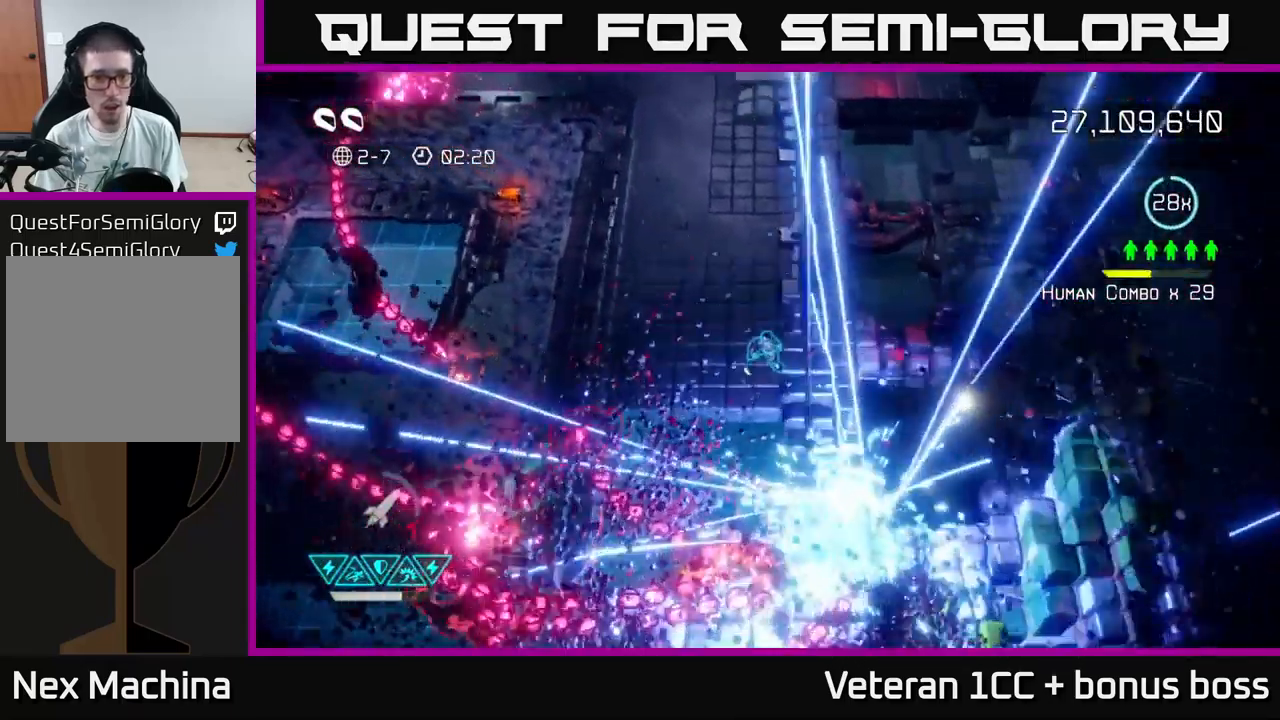
{"buttons": [], "left_stick": "up", "right_stick": "left", "events": [[467, "left_stick", "up"], [467, "right_stick", "left"]]}
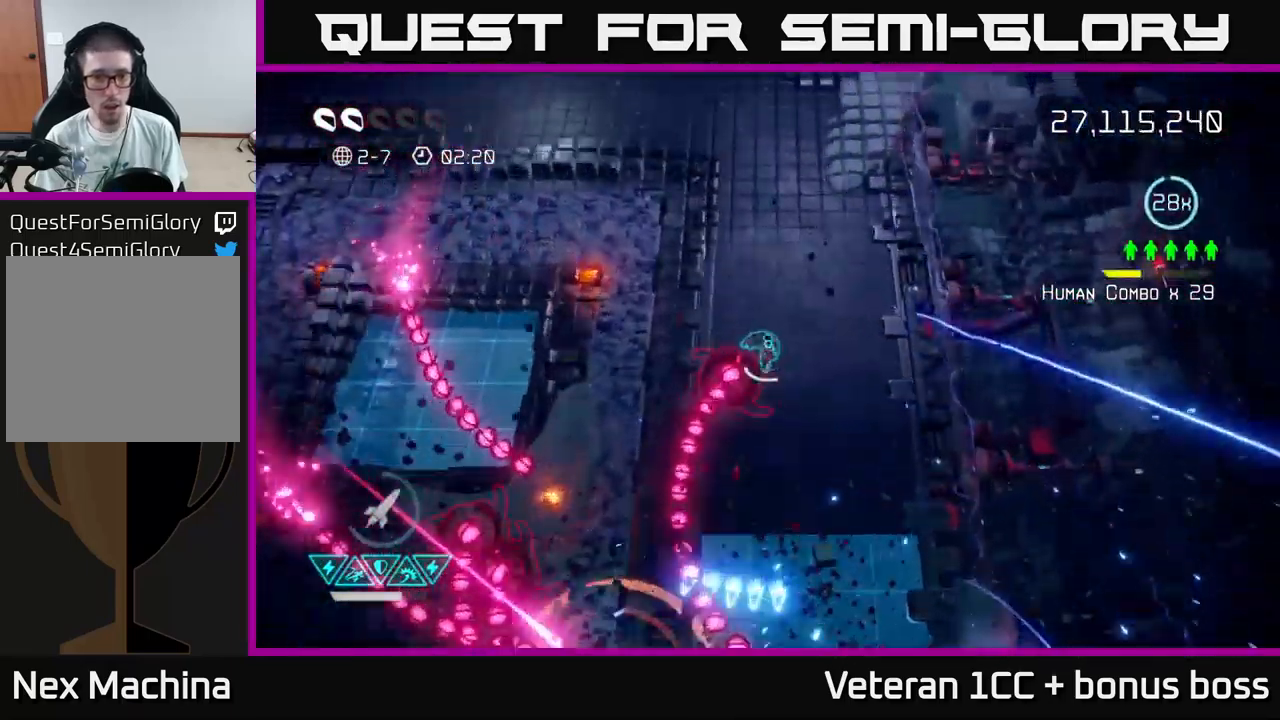
{"buttons": [], "left_stick": "up-left", "right_stick": "down", "events": [[100, "right_stick", "down"], [400, "left_stick", "up-left"]]}